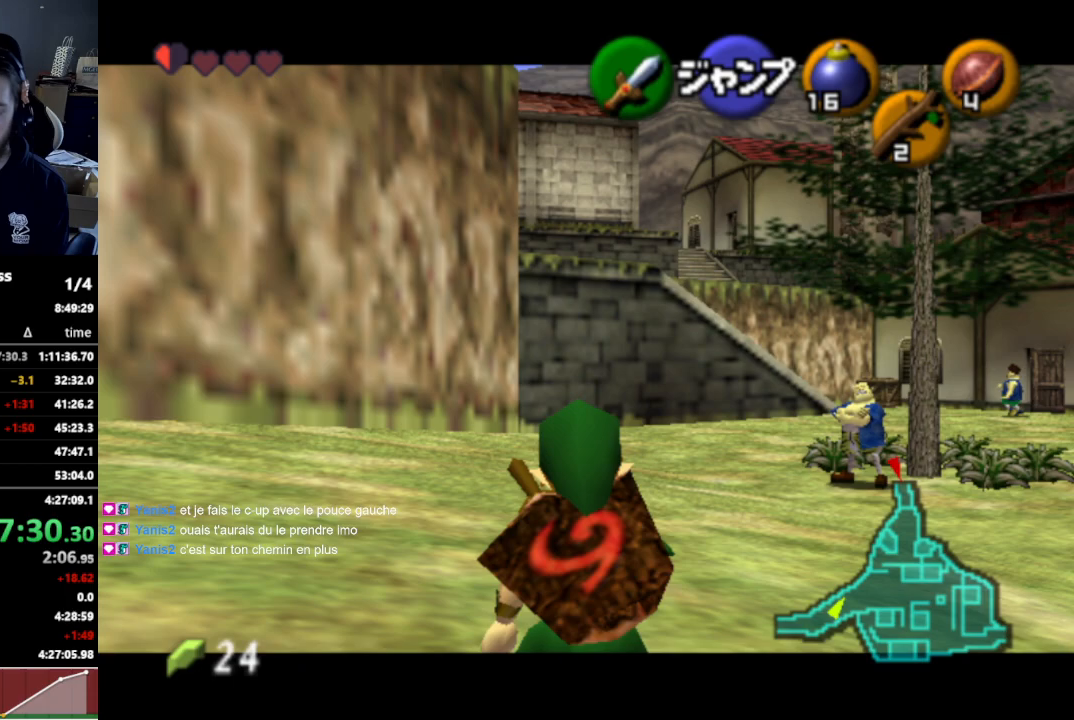
Gameplay with a controller (Nintendo layout); each line is a JSON object with the inputs held at the frame after it. "events" lists button and stick changes between this image and that frame as [ms after this image, input, new state], when the widget could be followed in between. Not read: L3 R3.
{"buttons": ["L1"], "left_stick": "down", "right_stick": "center", "events": []}
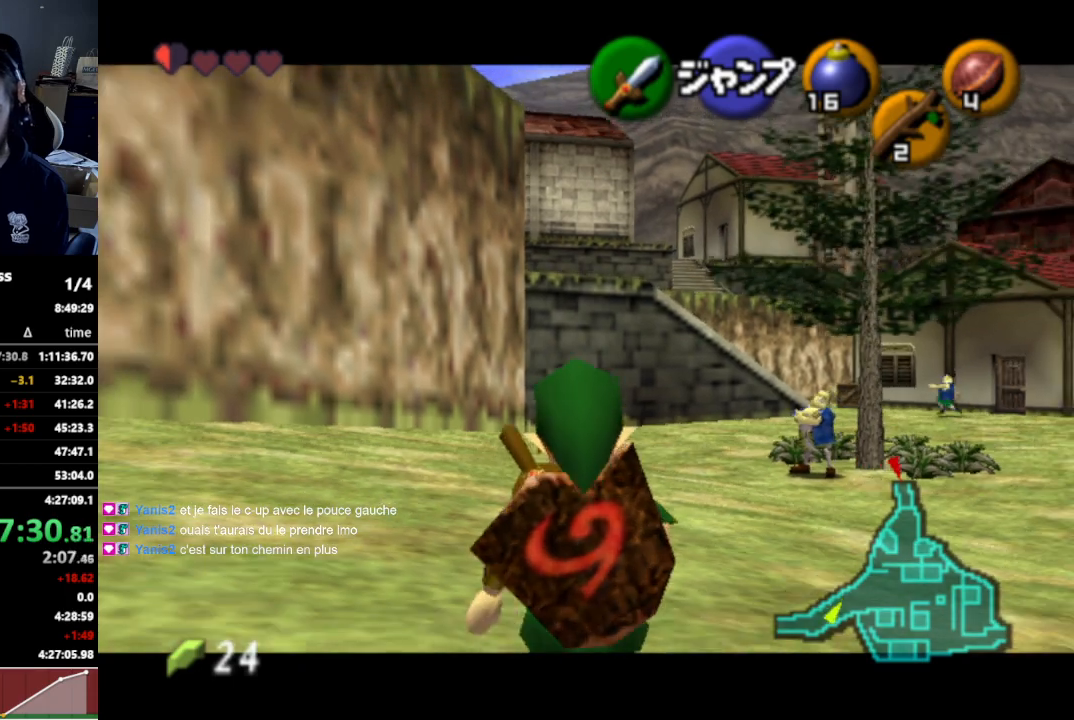
{"buttons": ["L1"], "left_stick": "down", "right_stick": "center", "events": []}
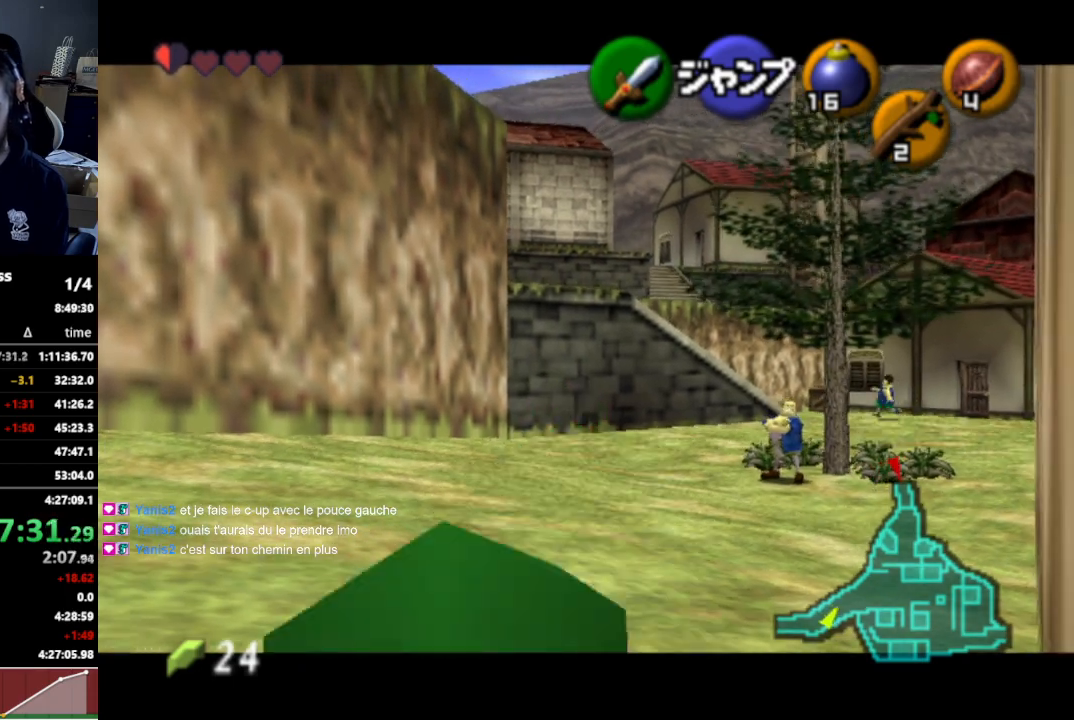
{"buttons": ["L1"], "left_stick": "down", "right_stick": "center", "events": []}
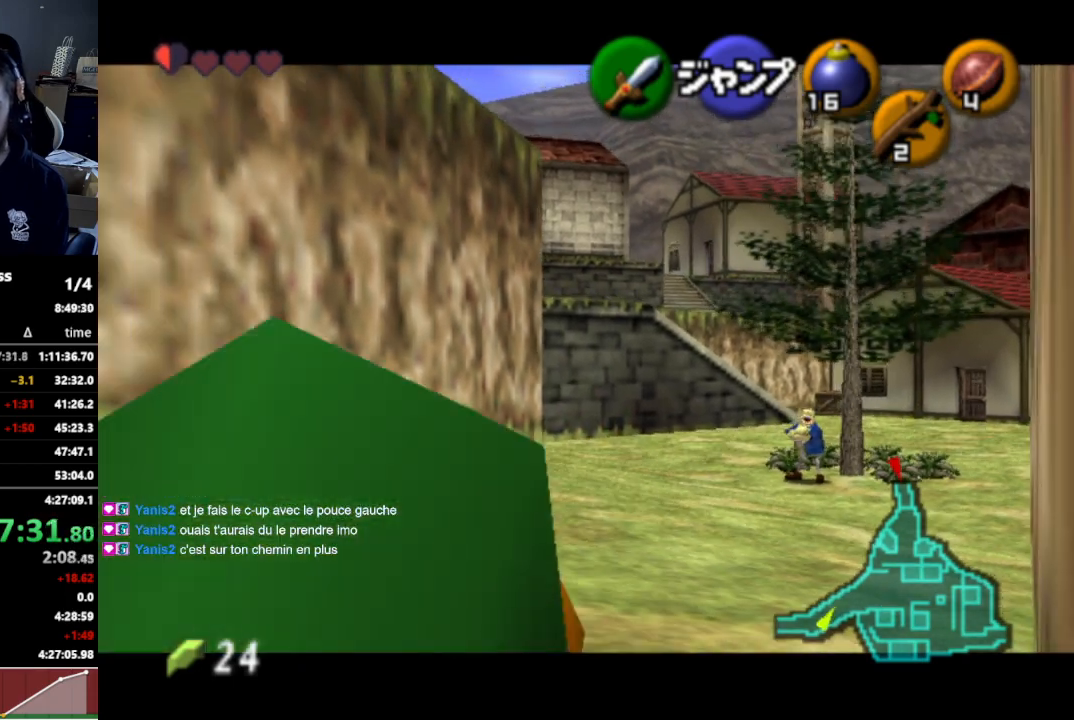
{"buttons": [], "left_stick": "up-left", "right_stick": "center", "events": [[67, "L1", "up"], [67, "left_stick", "down-left"], [167, "A", "down"], [233, "left_stick", "left"], [300, "L1", "down"], [333, "A", "up"], [433, "left_stick", "up-left"], [467, "L1", "up"]]}
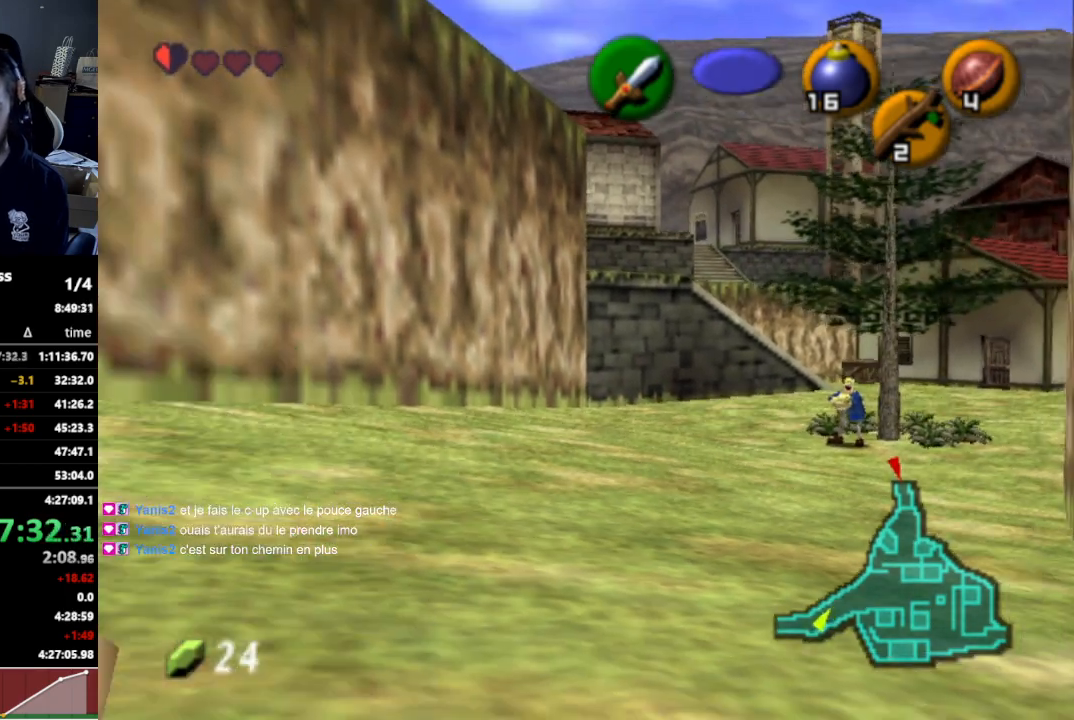
{"buttons": [], "left_stick": "left", "right_stick": "center", "events": [[33, "left_stick", "up"], [367, "left_stick", "left"]]}
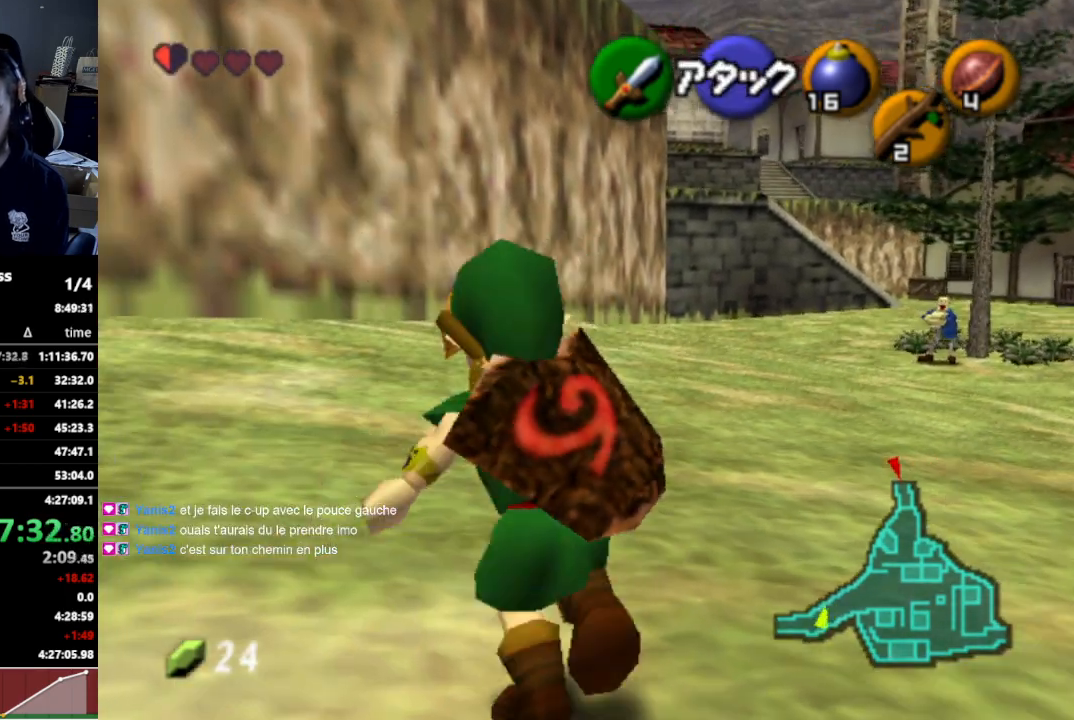
{"buttons": [], "left_stick": "up", "right_stick": "center", "events": [[233, "A", "down"], [300, "L1", "down"], [367, "A", "up"], [367, "left_stick", "up-left"], [467, "L1", "up"], [467, "left_stick", "up"]]}
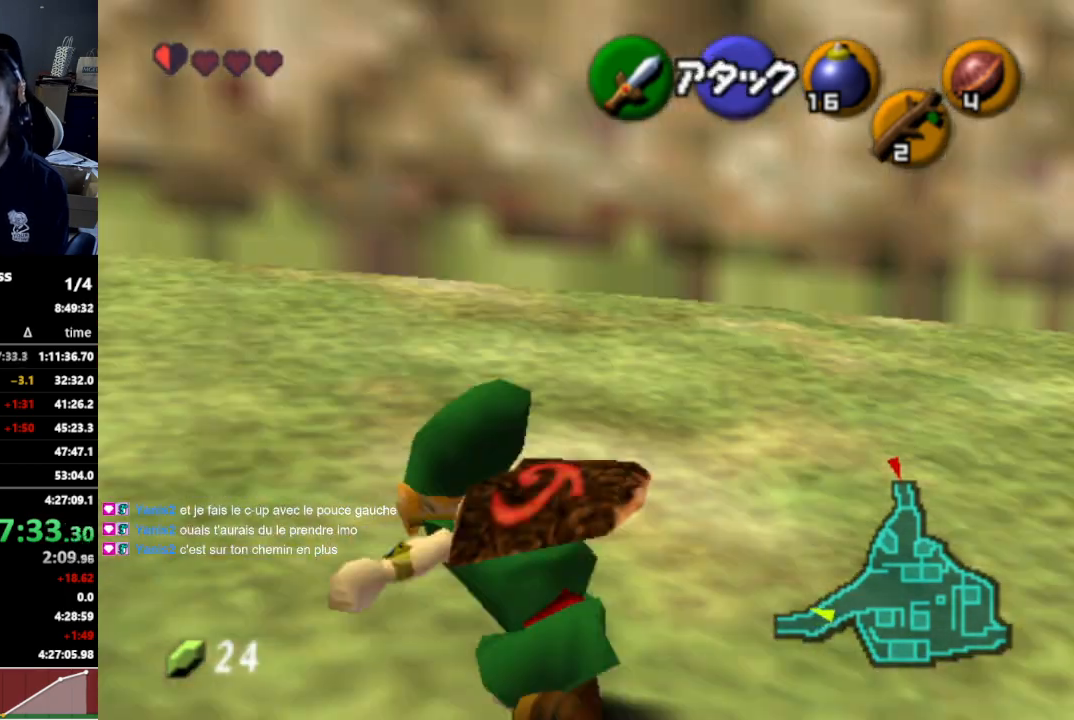
{"buttons": [], "left_stick": "up-left", "right_stick": "center", "events": [[367, "left_stick", "up-left"]]}
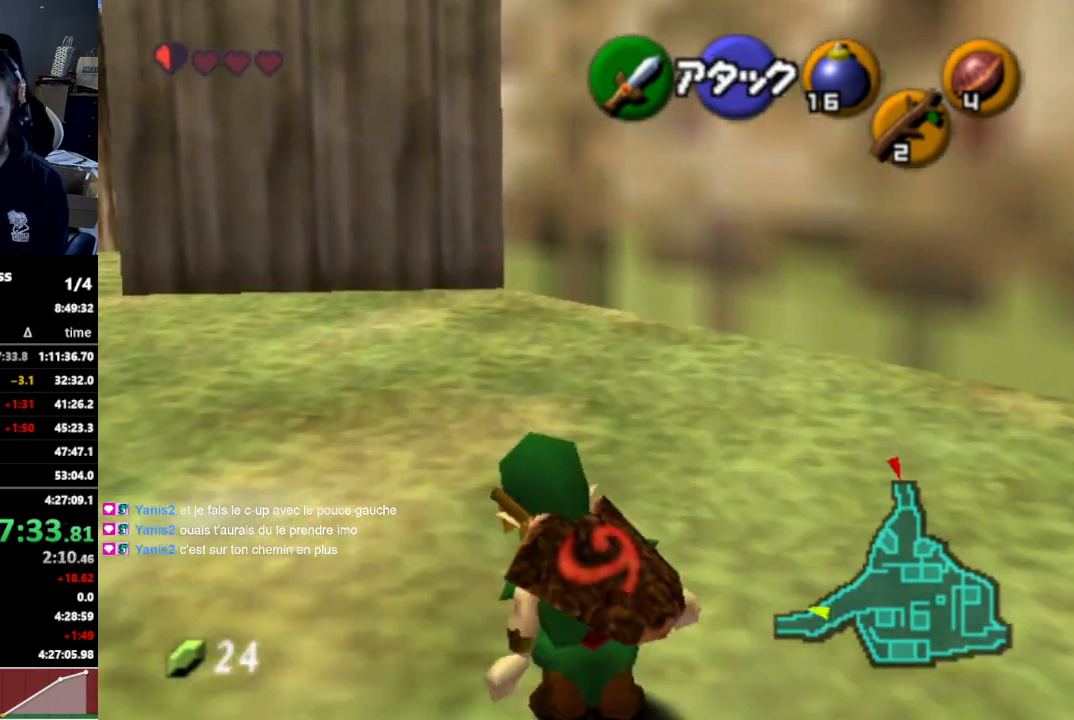
{"buttons": [], "left_stick": "up-left", "right_stick": "center", "events": [[233, "A", "down"], [400, "A", "up"]]}
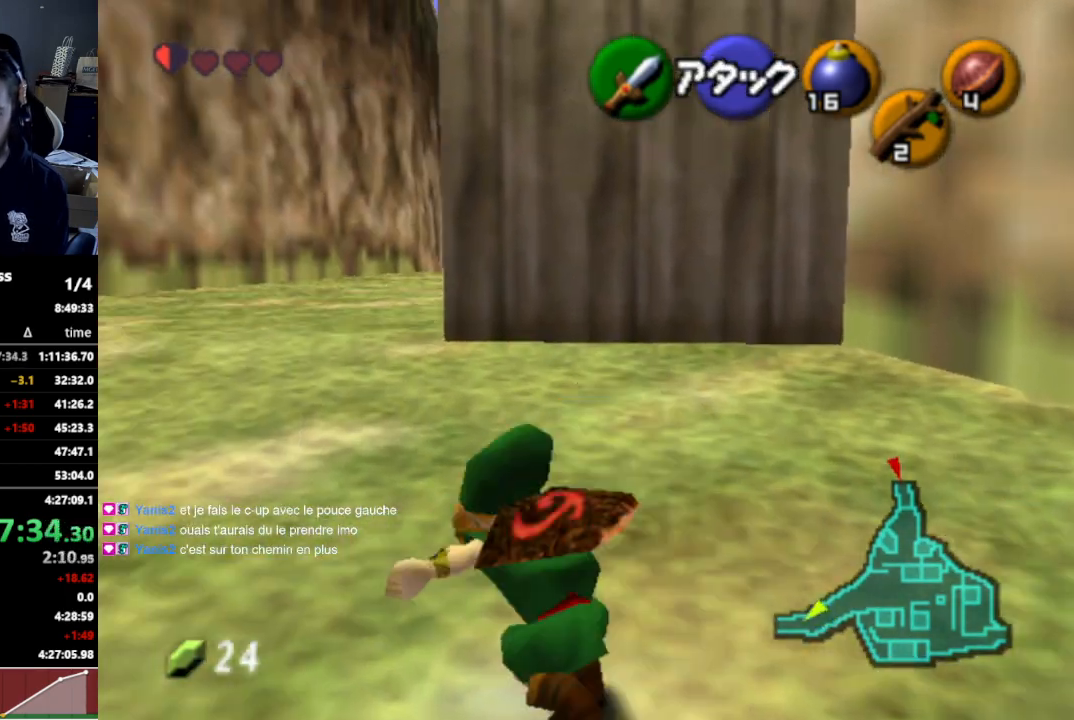
{"buttons": [], "left_stick": "up", "right_stick": "center", "events": [[133, "left_stick", "up"]]}
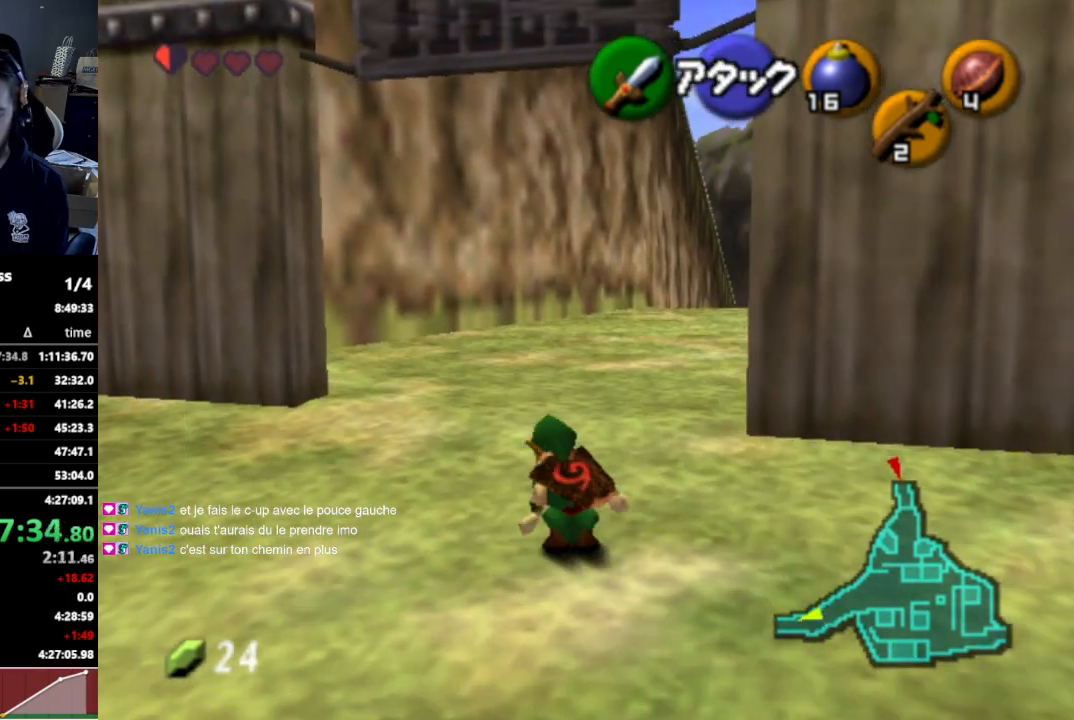
{"buttons": [], "left_stick": "up", "right_stick": "center", "events": [[33, "A", "down"], [200, "A", "up"]]}
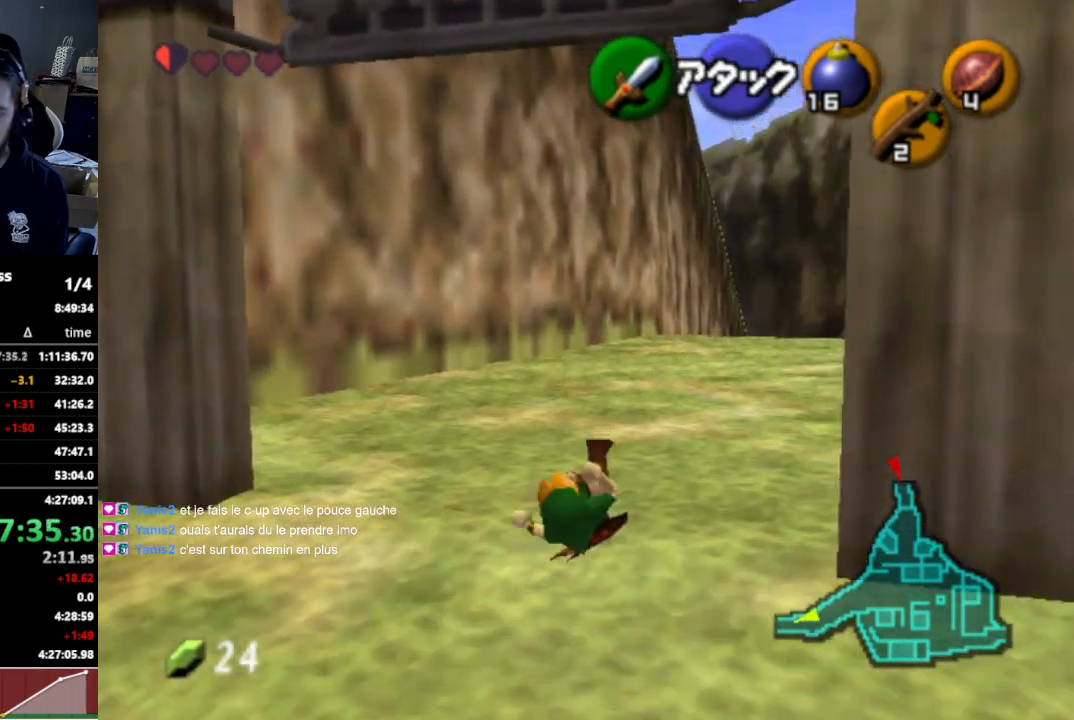
{"buttons": [], "left_stick": "up", "right_stick": "center", "events": [[367, "A", "down"], [500, "A", "up"]]}
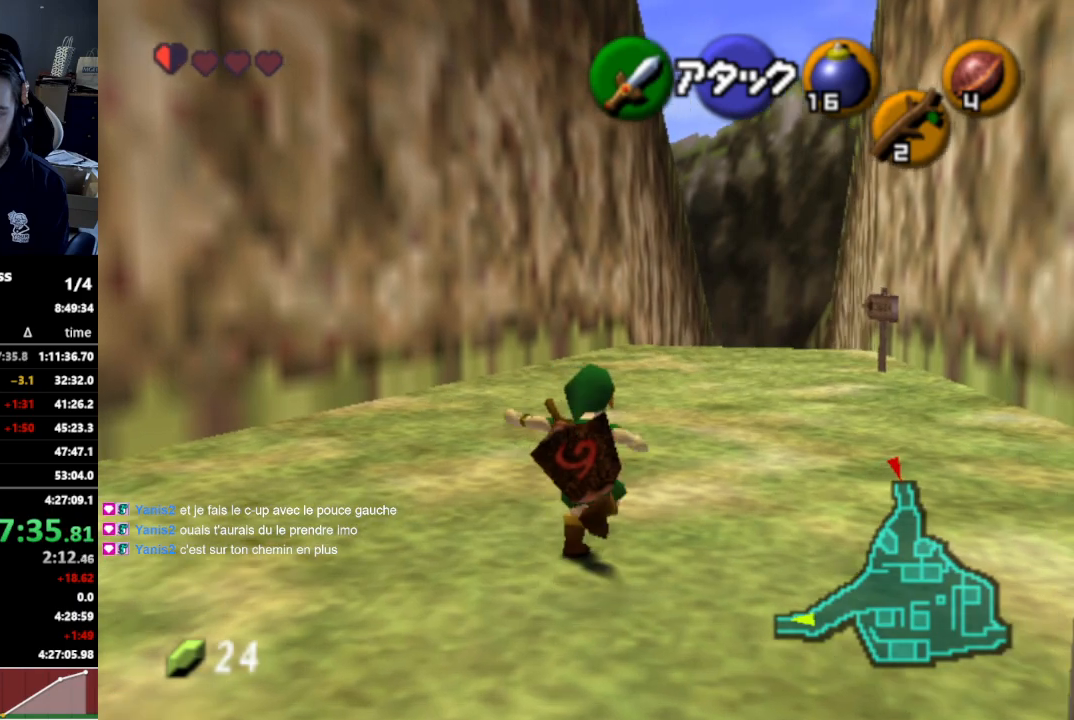
{"buttons": [], "left_stick": "up", "right_stick": "center", "events": []}
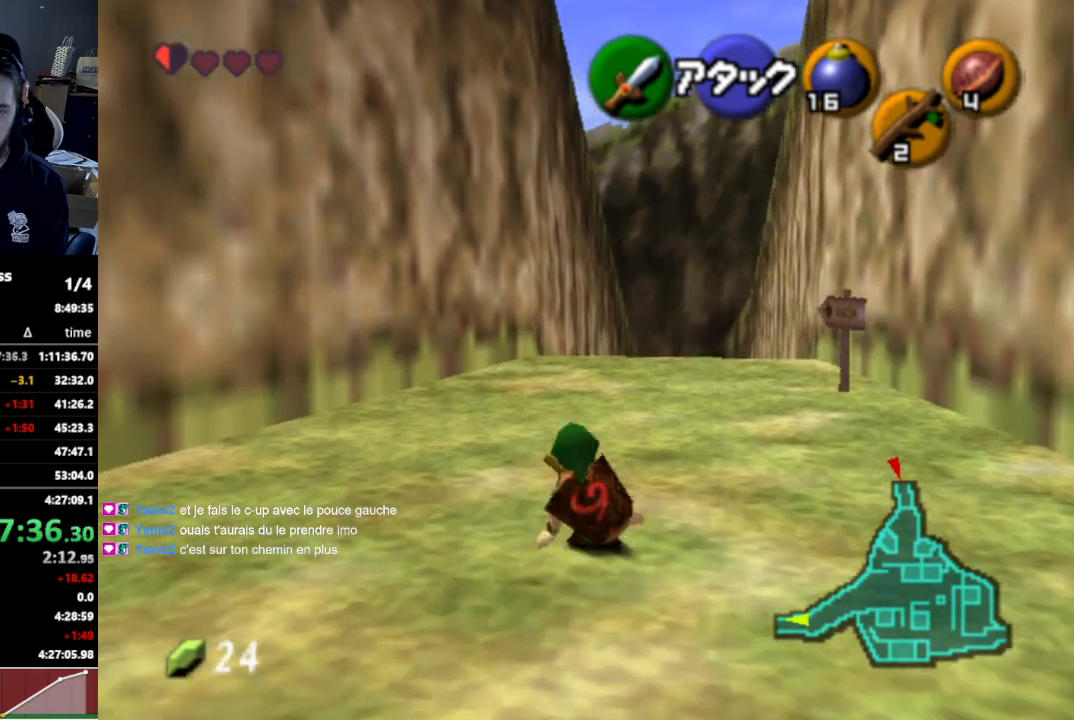
{"buttons": [], "left_stick": "up", "right_stick": "center", "events": [[67, "A", "down"], [233, "A", "up"]]}
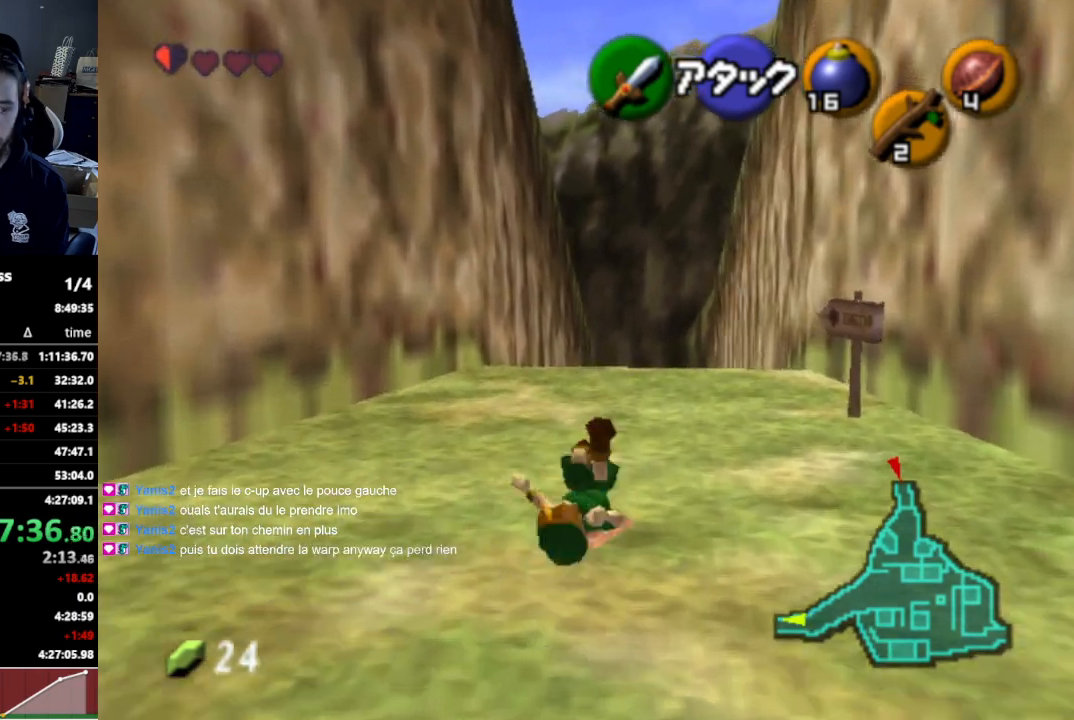
{"buttons": ["A"], "left_stick": "up", "right_stick": "center", "events": [[400, "A", "down"]]}
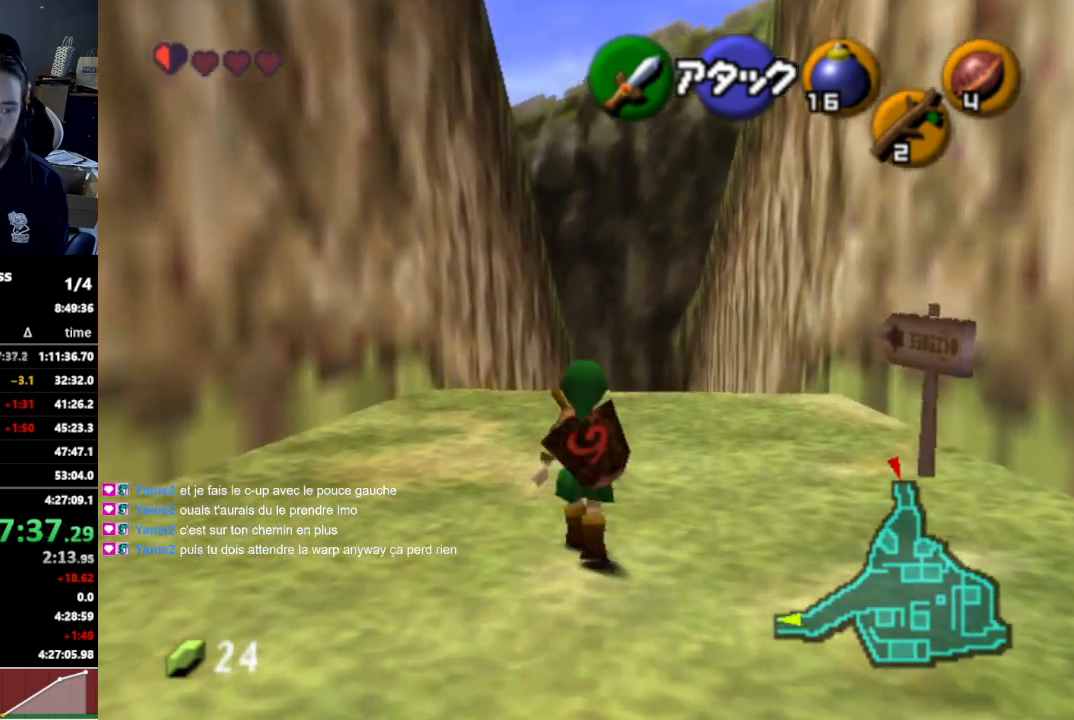
{"buttons": [], "left_stick": "up", "right_stick": "center", "events": [[33, "A", "up"]]}
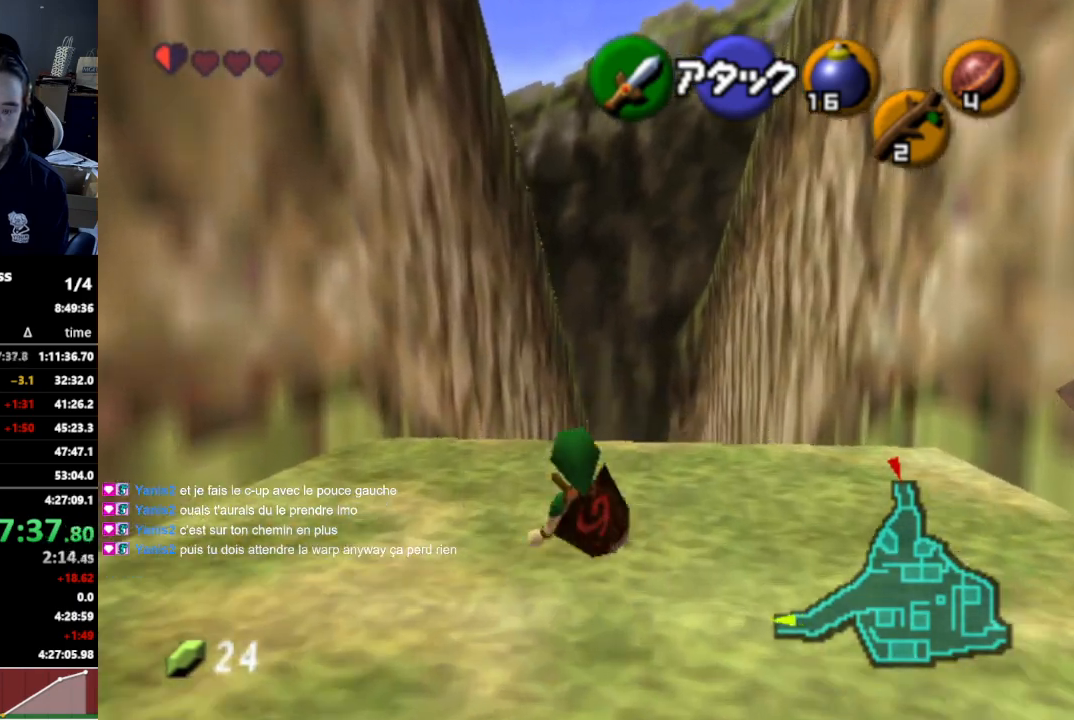
{"buttons": [], "left_stick": "up", "right_stick": "center", "events": [[133, "A", "down"], [300, "A", "up"]]}
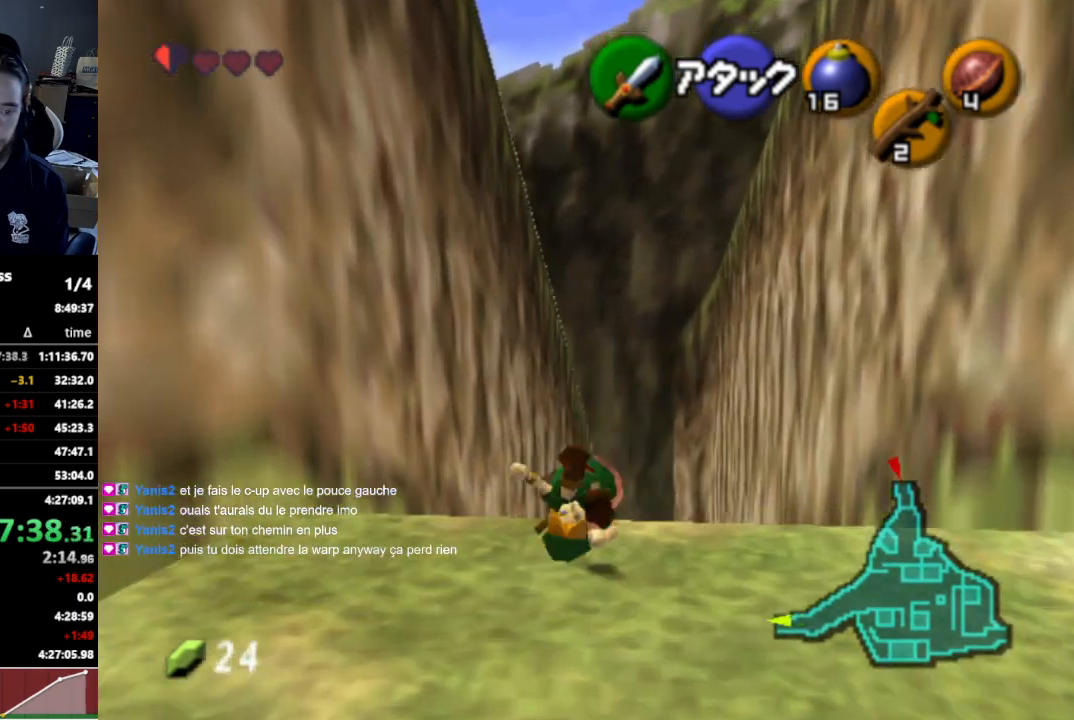
{"buttons": [], "left_stick": "up", "right_stick": "center", "events": []}
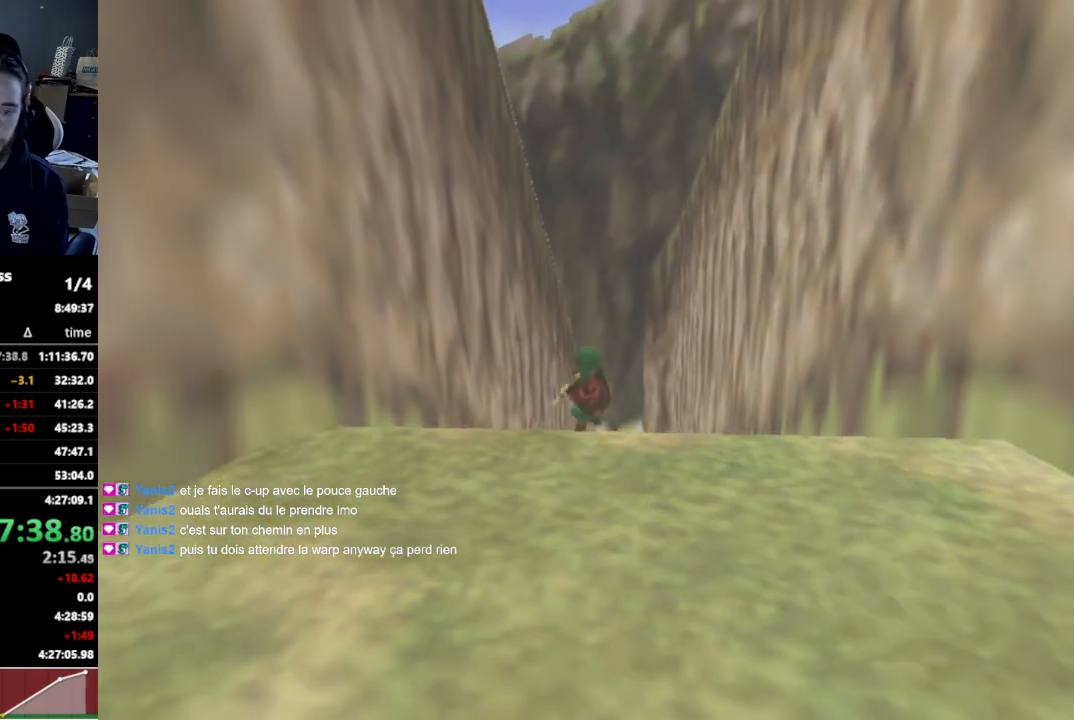
{"buttons": [], "left_stick": "center", "right_stick": "center", "events": [[267, "left_stick", "center"]]}
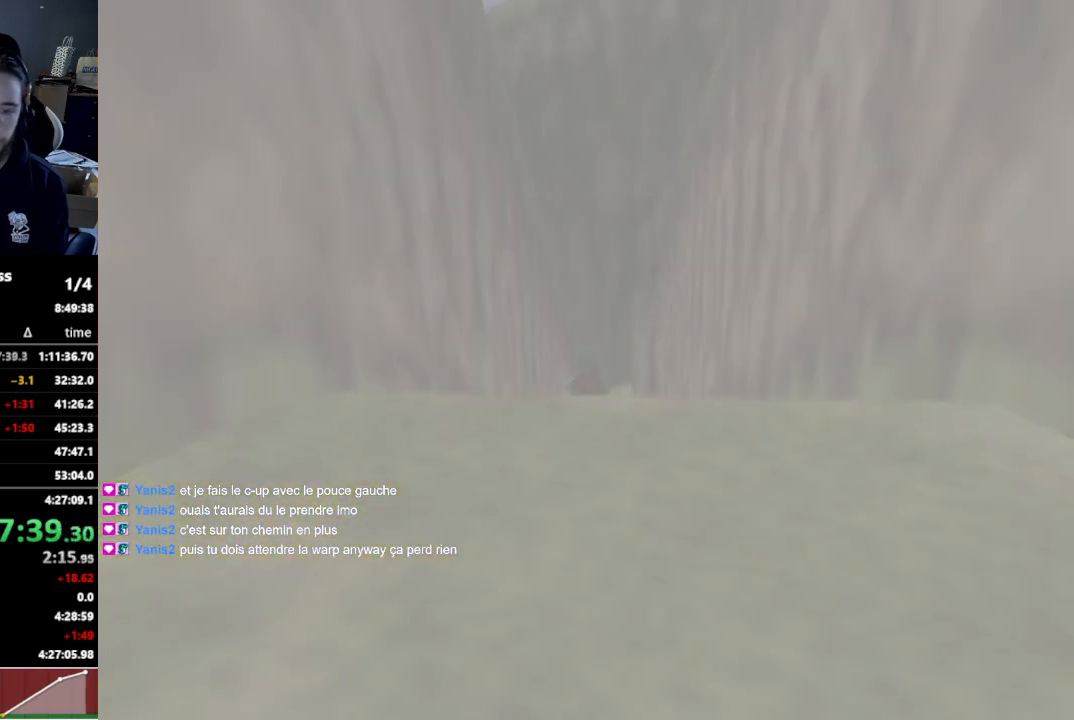
{"buttons": [], "left_stick": "center", "right_stick": "center", "events": []}
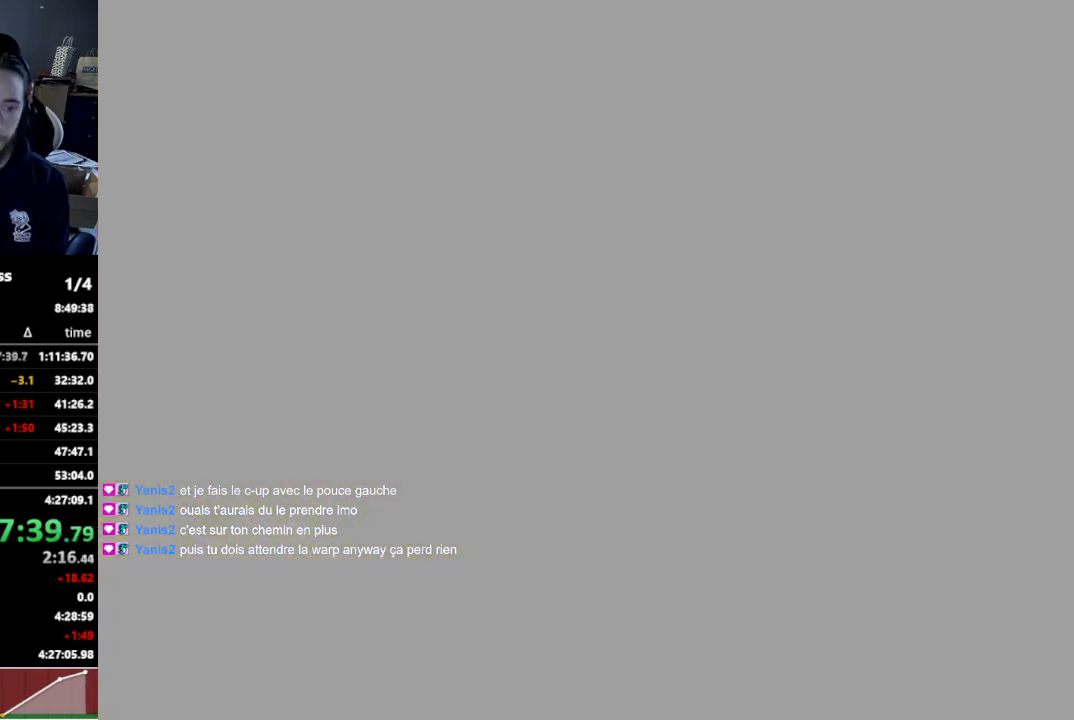
{"buttons": [], "left_stick": "center", "right_stick": "center", "events": []}
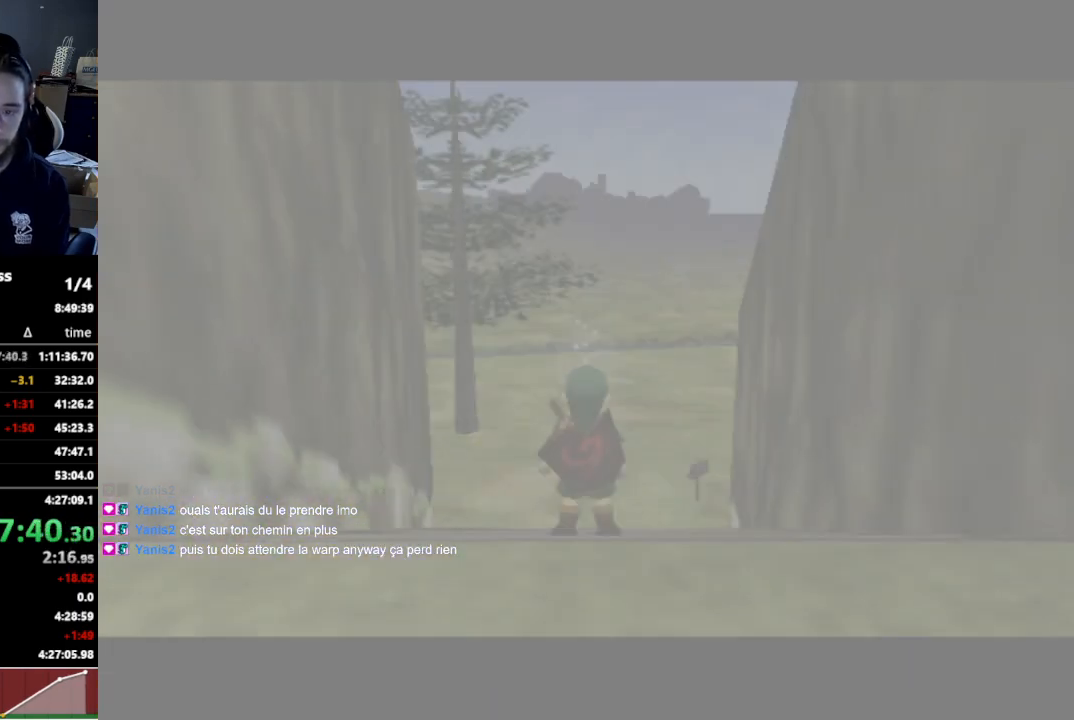
{"buttons": [], "left_stick": "center", "right_stick": "center", "events": []}
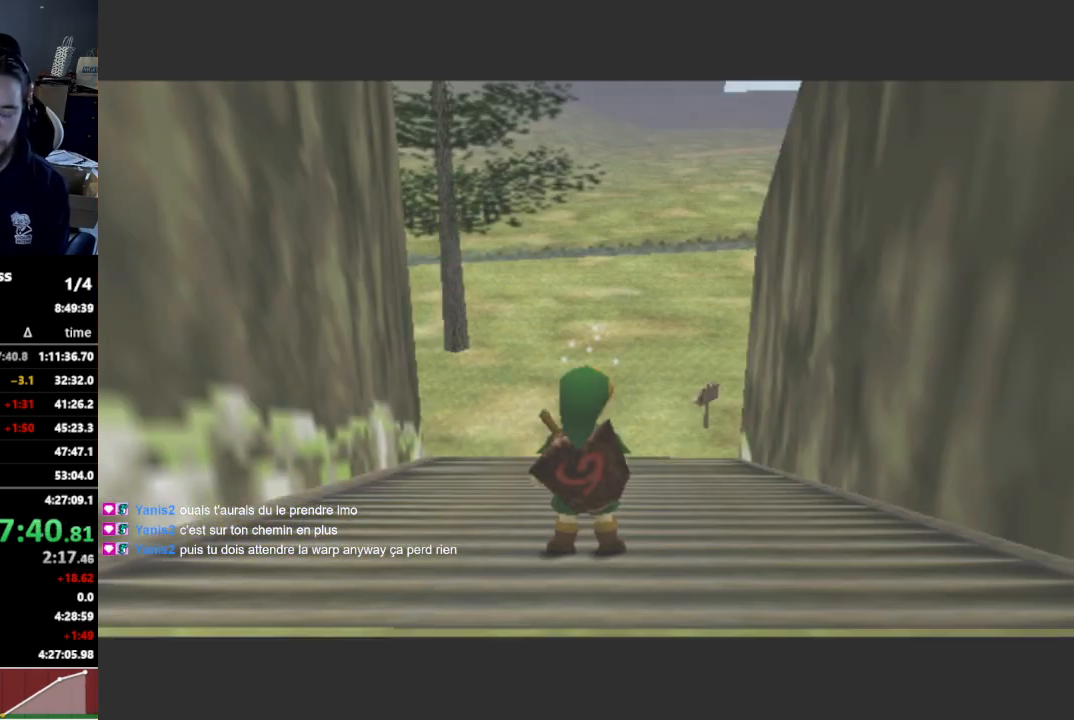
{"buttons": [], "left_stick": "center", "right_stick": "center", "events": [[433, "left_stick", "right"], [500, "left_stick", "center"]]}
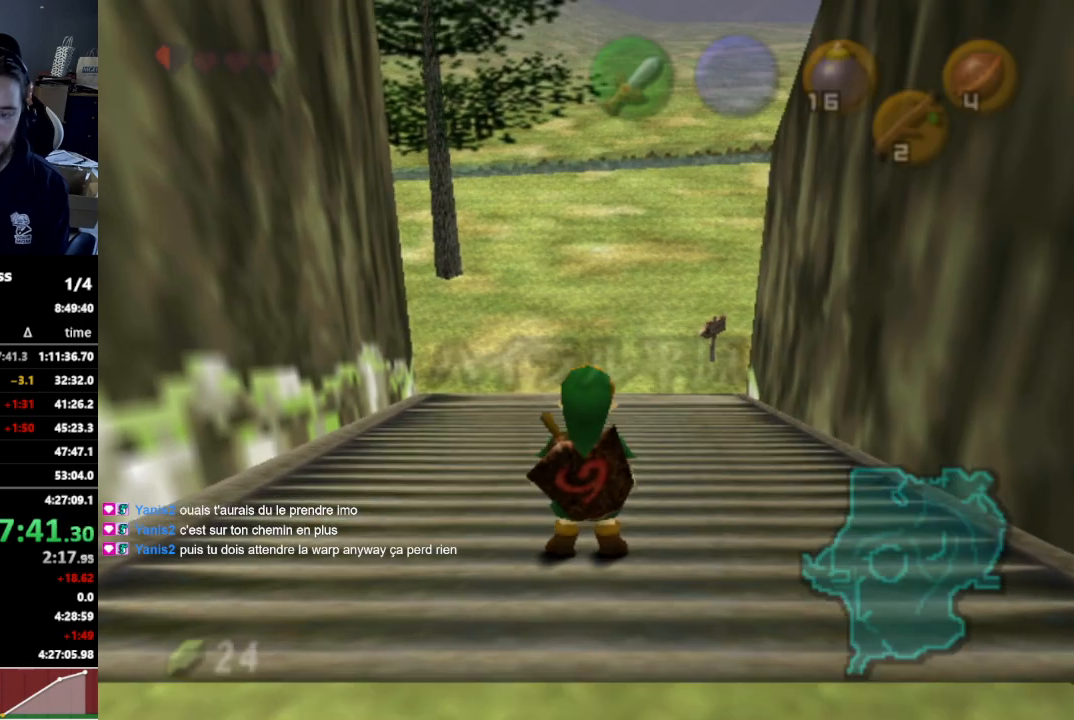
{"buttons": ["L1"], "left_stick": "center", "right_stick": "center", "events": [[33, "L1", "down"], [100, "left_stick", "left"], [167, "A", "down"], [233, "A", "up"], [267, "left_stick", "center"]]}
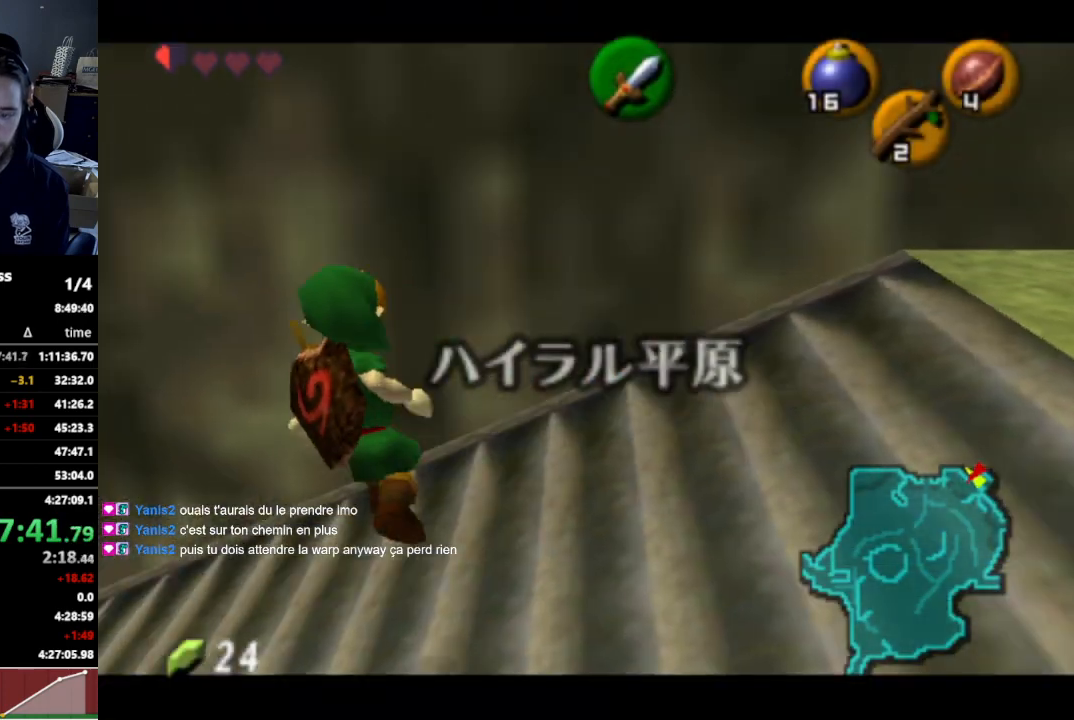
{"buttons": ["A", "L1"], "left_stick": "left", "right_stick": "center", "events": [[400, "left_stick", "left"], [433, "A", "down"]]}
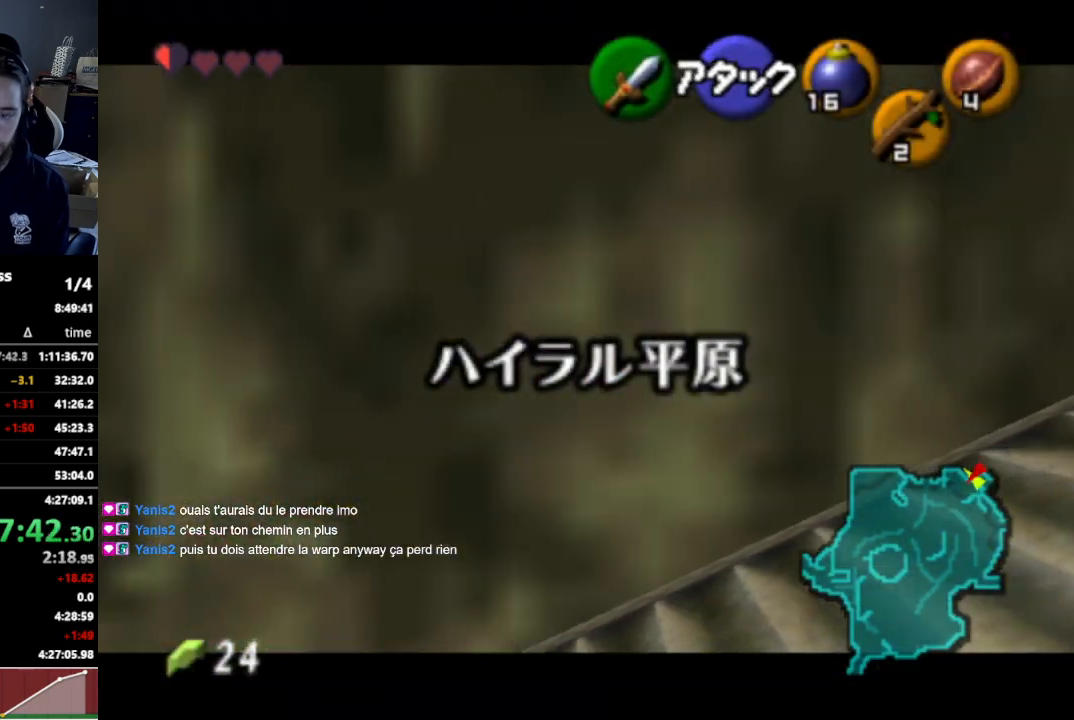
{"buttons": ["L1"], "left_stick": "center", "right_stick": "center", "events": [[67, "A", "up"], [100, "left_stick", "center"]]}
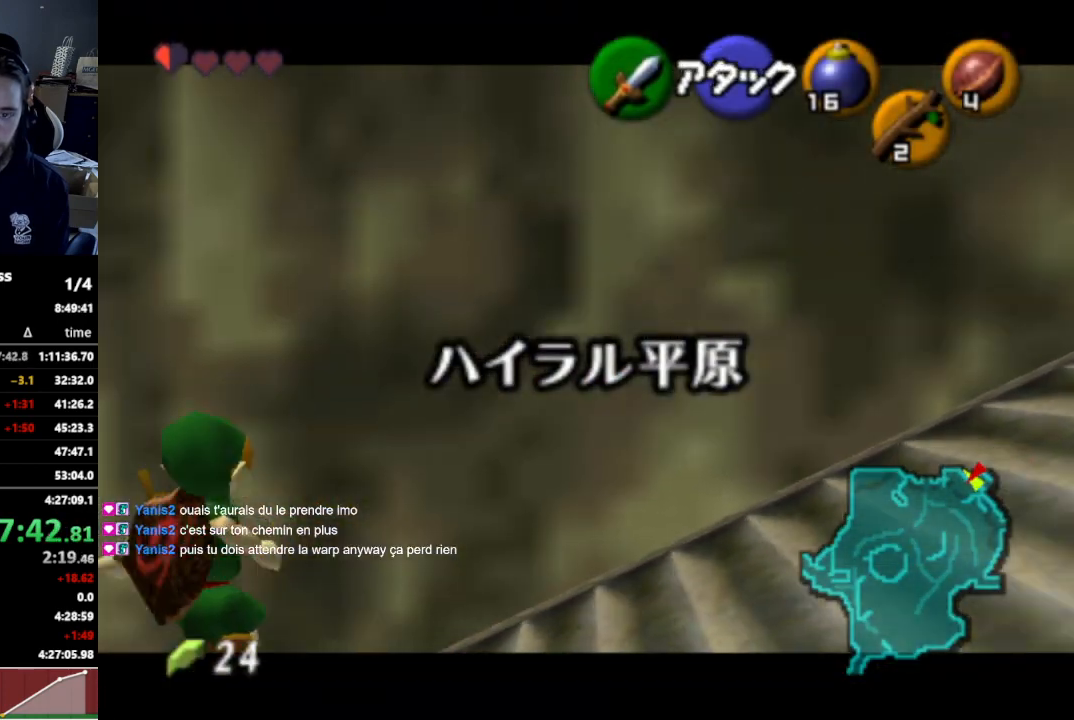
{"buttons": ["L1"], "left_stick": "center", "right_stick": "center", "events": [[267, "left_stick", "left"], [300, "A", "down"], [400, "A", "up"], [467, "left_stick", "center"]]}
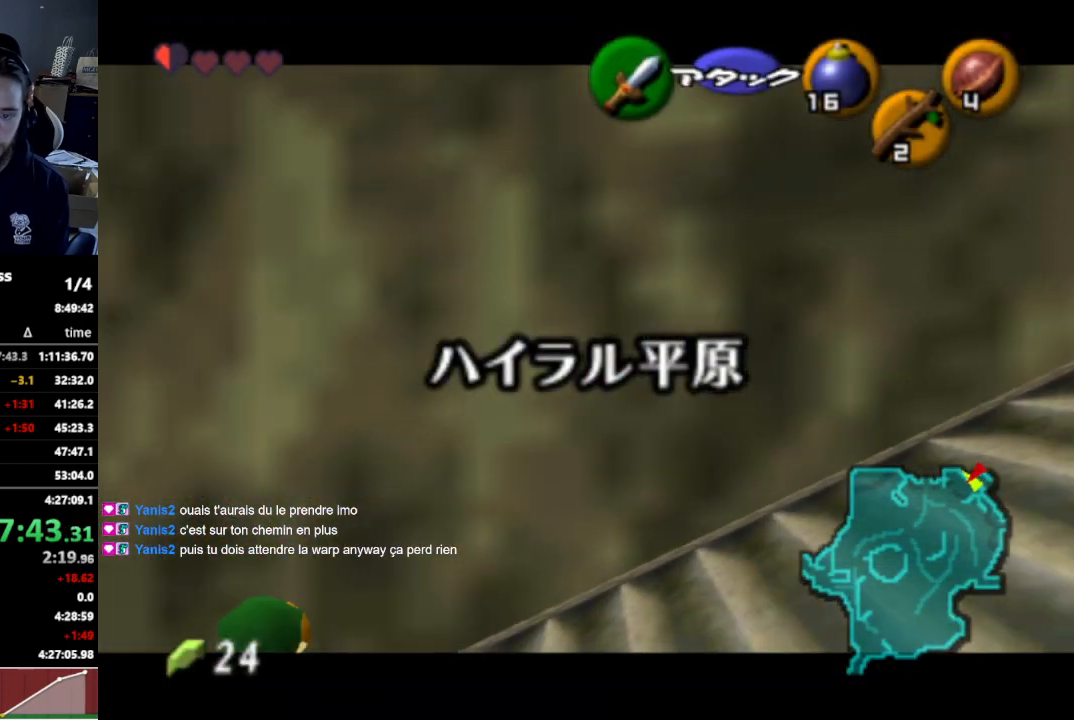
{"buttons": ["L1"], "left_stick": "down", "right_stick": "center", "events": [[133, "left_stick", "down"]]}
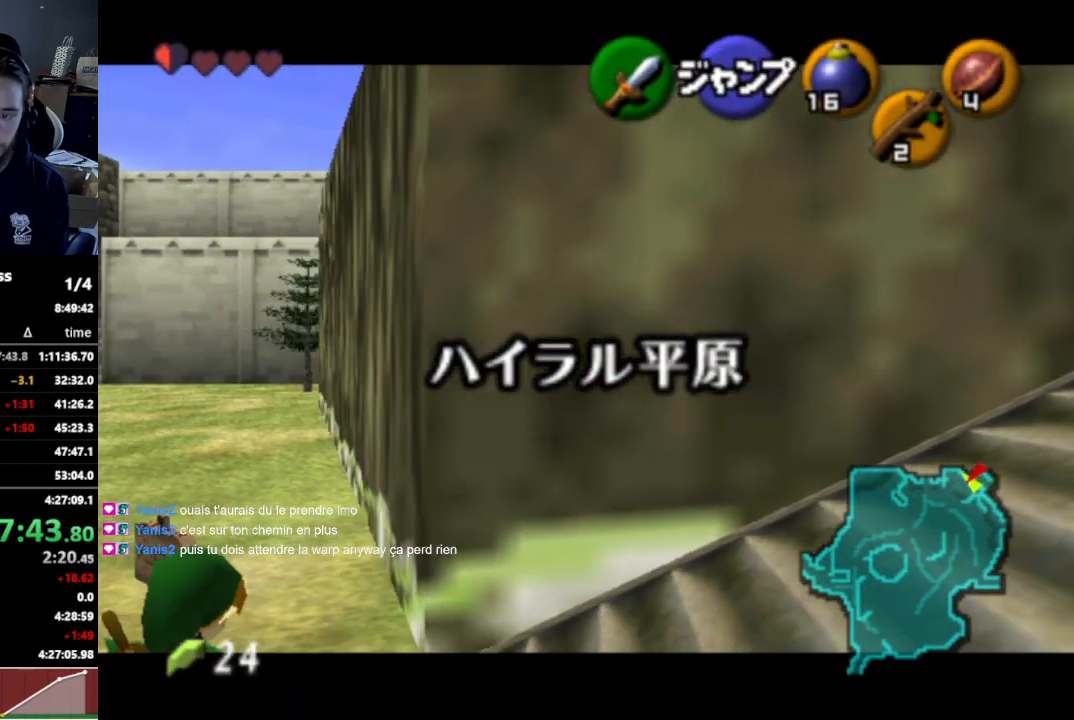
{"buttons": ["L1"], "left_stick": "down", "right_stick": "center", "events": []}
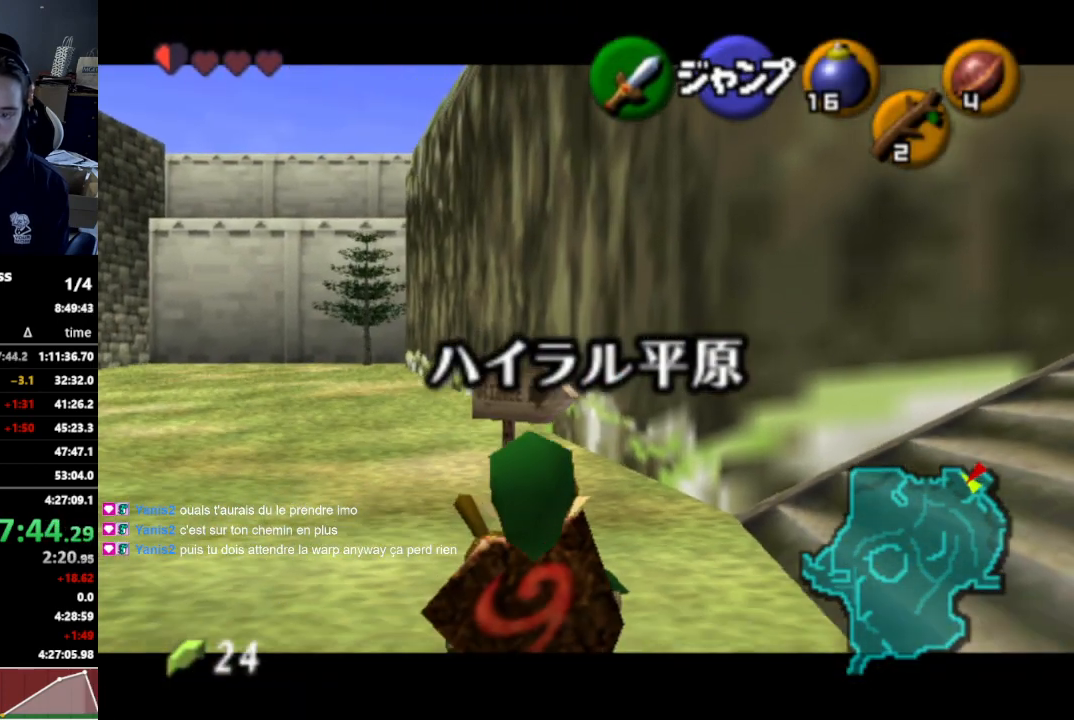
{"buttons": ["L1"], "left_stick": "down", "right_stick": "center", "events": []}
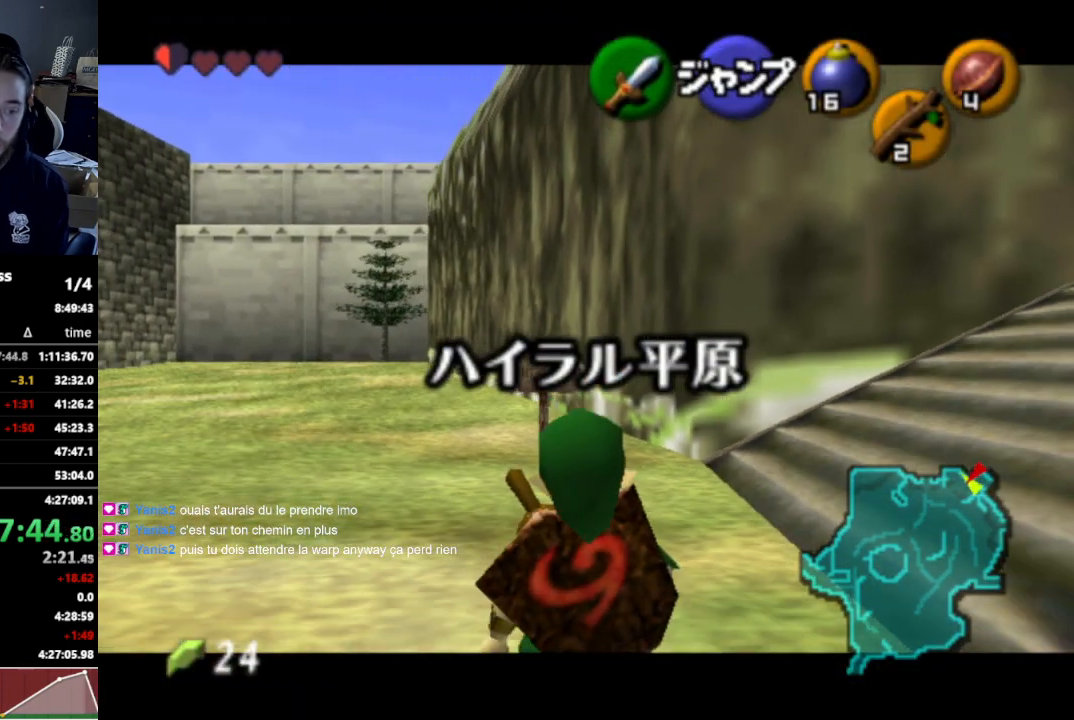
{"buttons": ["L1"], "left_stick": "down", "right_stick": "center", "events": []}
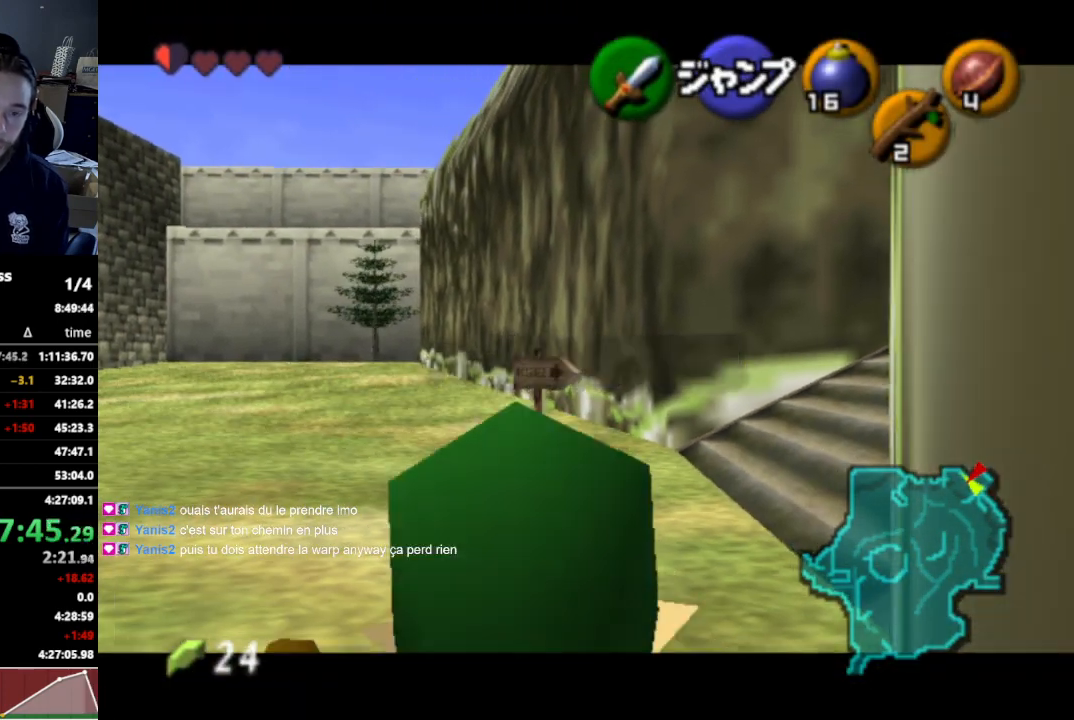
{"buttons": ["L1"], "left_stick": "down", "right_stick": "center", "events": []}